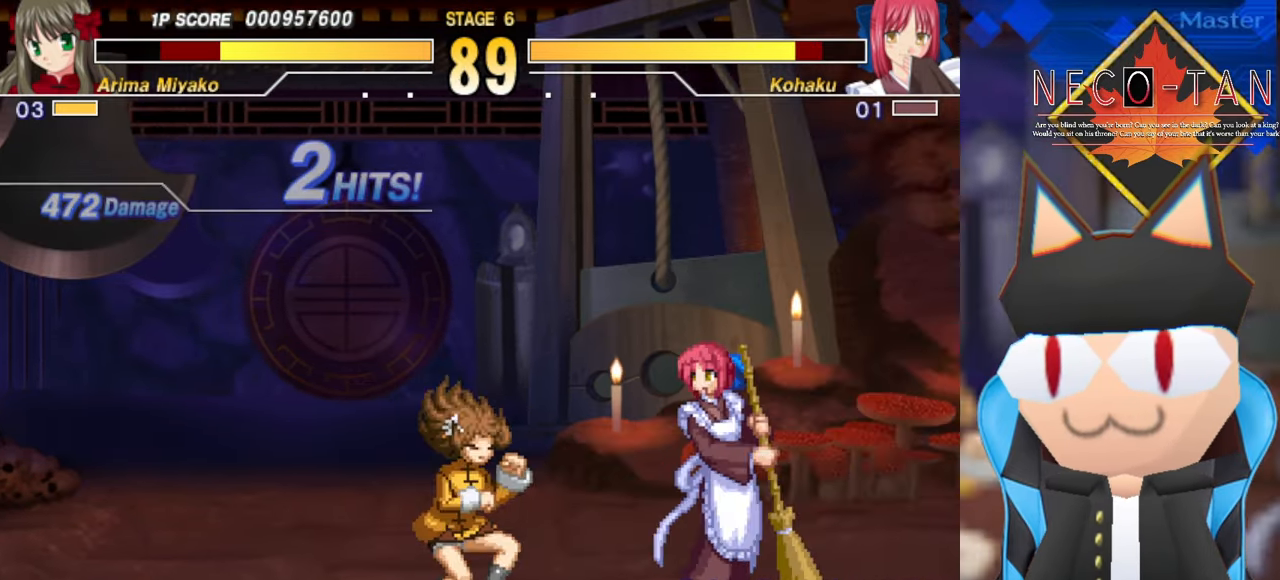
Gameplay with a controller (arcade stick); each line is a JSON object with the inputs held at the frame after it. "events" lists button and stick changes between this image and that frame as [ms after this image, input, new state], when the widget could be followed in between. Not read: L3 R3 other_buttons.
{"buttons": [], "left_stick": "up-right", "events": [[183, "left_stick", "up-right"], [383, "L2", "down"], [433, "L2", "up"]]}
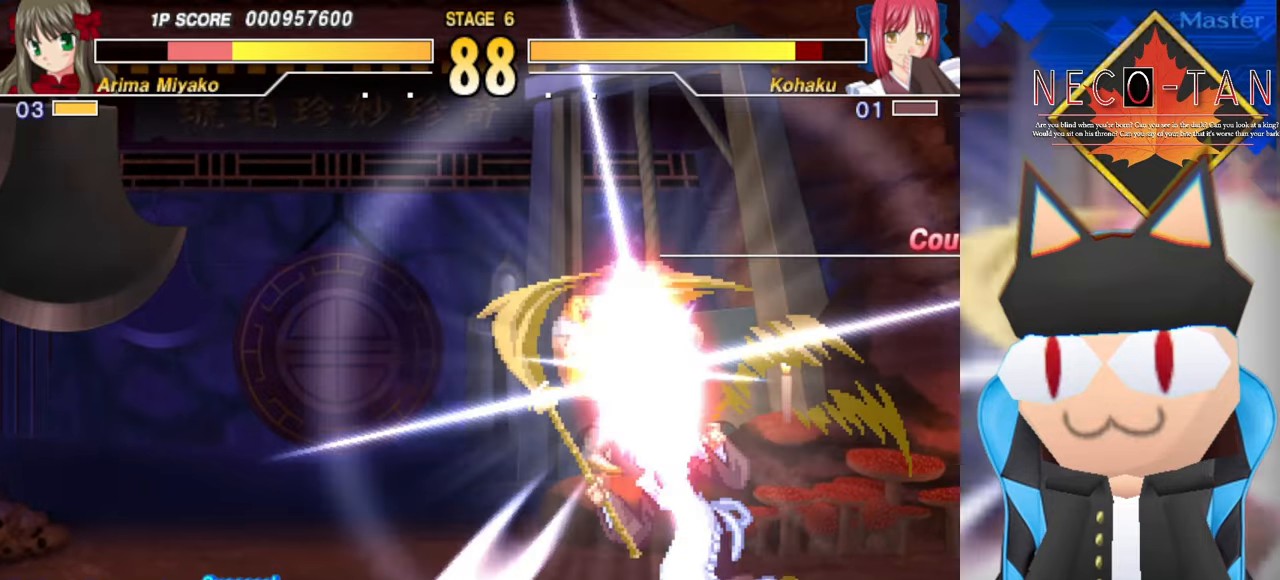
{"buttons": ["L2"], "left_stick": "center", "events": [[16, "L2", "down"], [83, "L2", "up"], [166, "L2", "down"], [216, "L2", "up"], [316, "L2", "down"], [333, "left_stick", "center"], [366, "L2", "up"], [466, "L2", "down"]]}
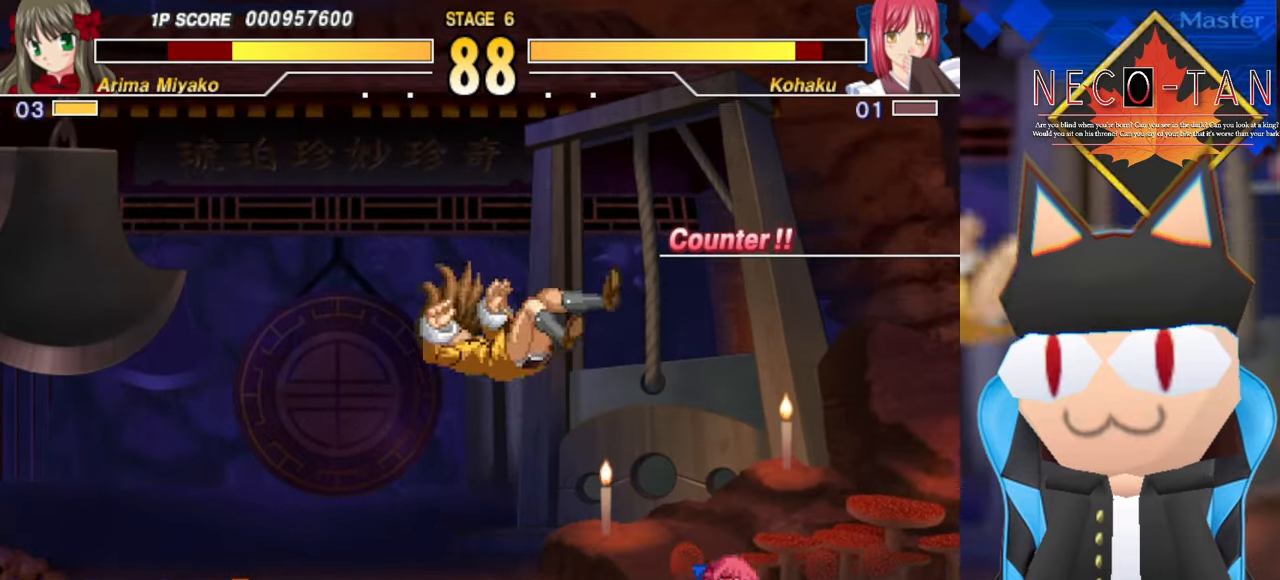
{"buttons": [], "left_stick": "center", "events": [[16, "L2", "up"], [83, "L2", "down"], [133, "L2", "up"], [216, "L2", "down"], [283, "L2", "up"], [366, "L2", "down"], [383, "L2", "up"]]}
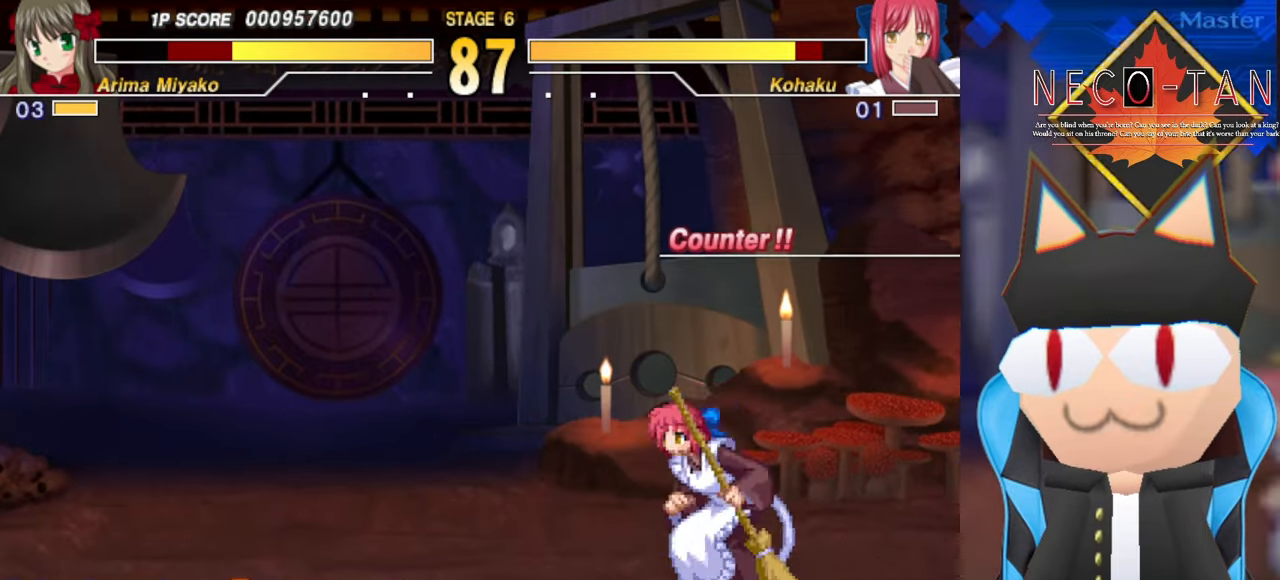
{"buttons": [], "left_stick": "right", "events": [[350, "left_stick", "right"]]}
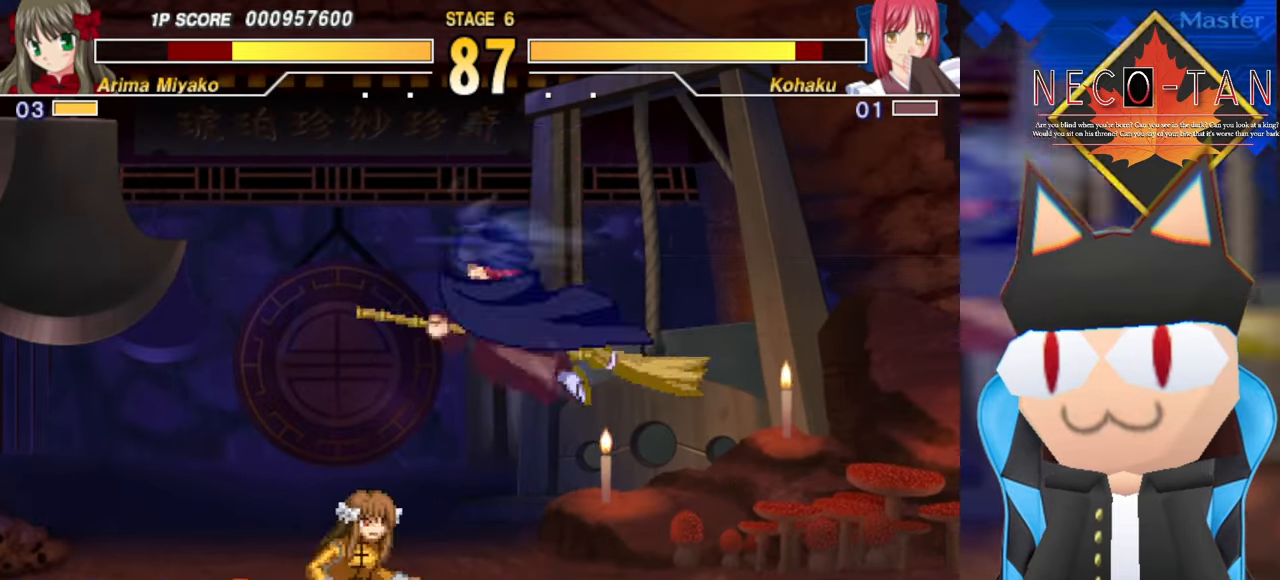
{"buttons": [], "left_stick": "right", "events": []}
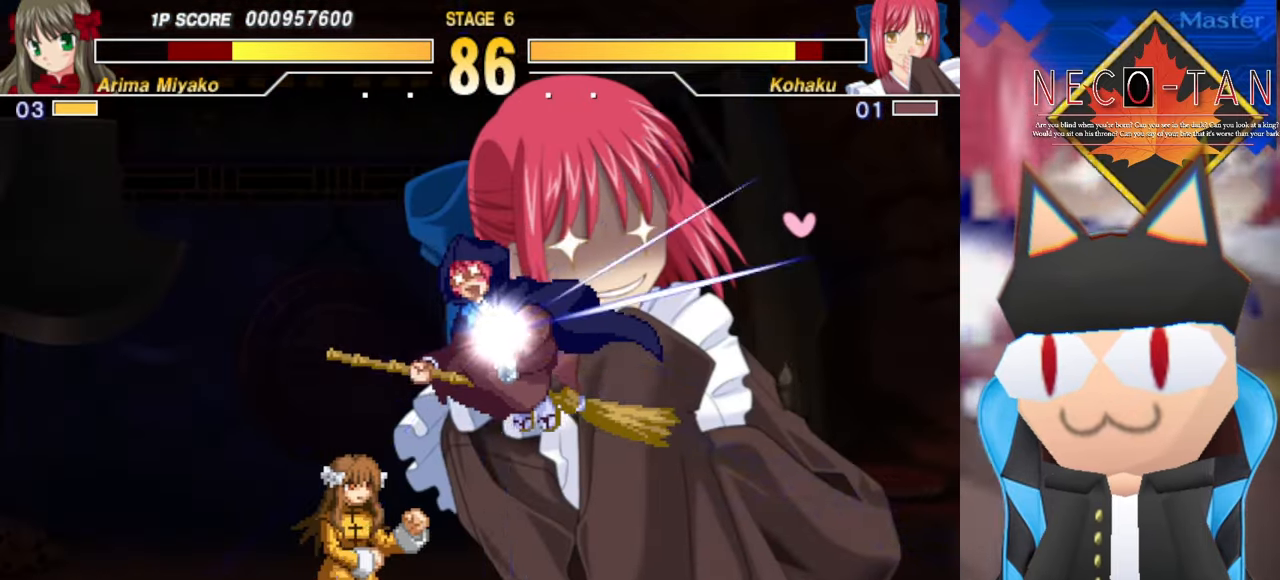
{"buttons": [], "left_stick": "right", "events": []}
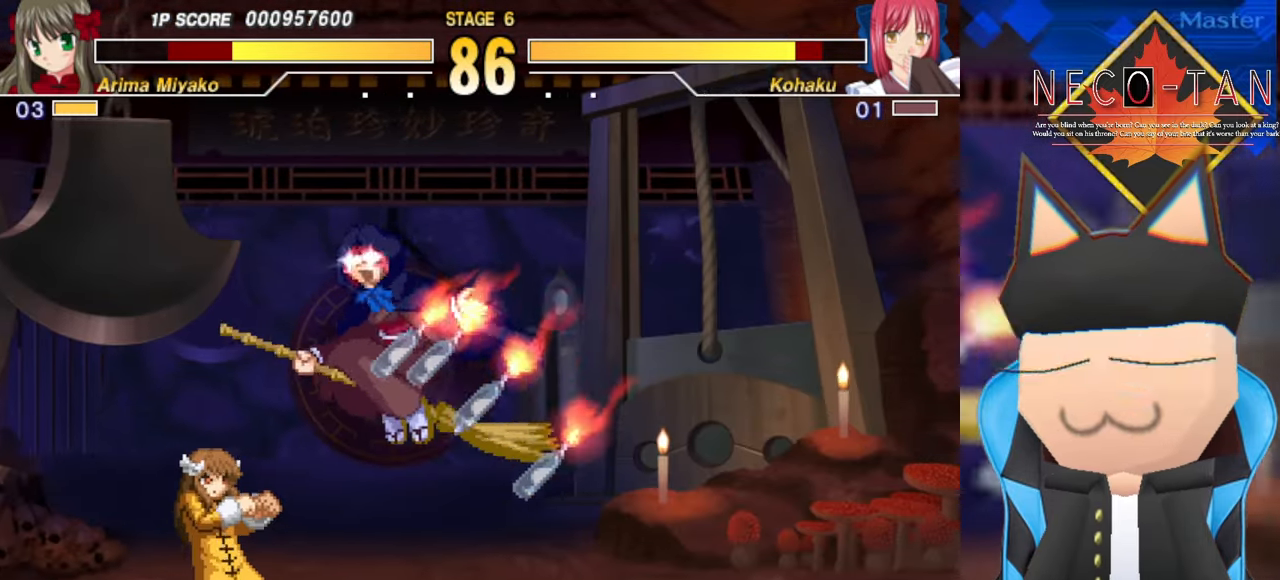
{"buttons": [], "left_stick": "right", "events": []}
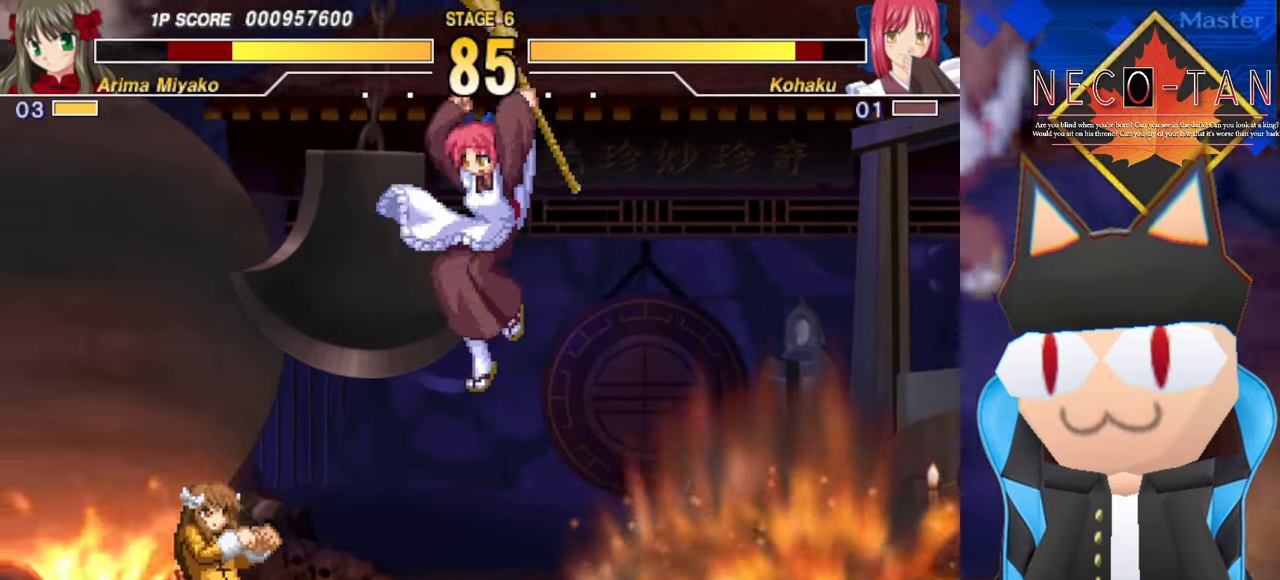
{"buttons": ["CIRCLE"], "left_stick": "left", "events": [[33, "left_stick", "center"], [233, "left_stick", "left"], [316, "L2", "down"], [383, "L2", "up"], [450, "CIRCLE", "down"]]}
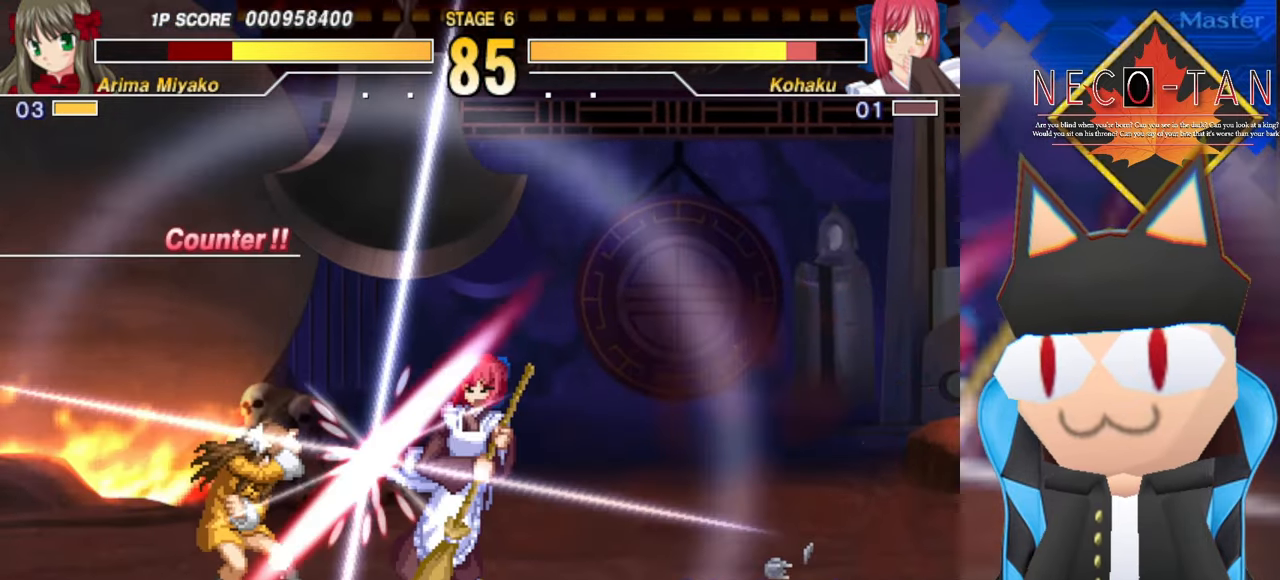
{"buttons": [], "left_stick": "left", "events": [[16, "CIRCLE", "up"], [83, "CIRCLE", "down"], [150, "CIRCLE", "up"], [200, "CIRCLE", "down"], [283, "CIRCLE", "up"], [416, "L2", "down"], [483, "L2", "up"]]}
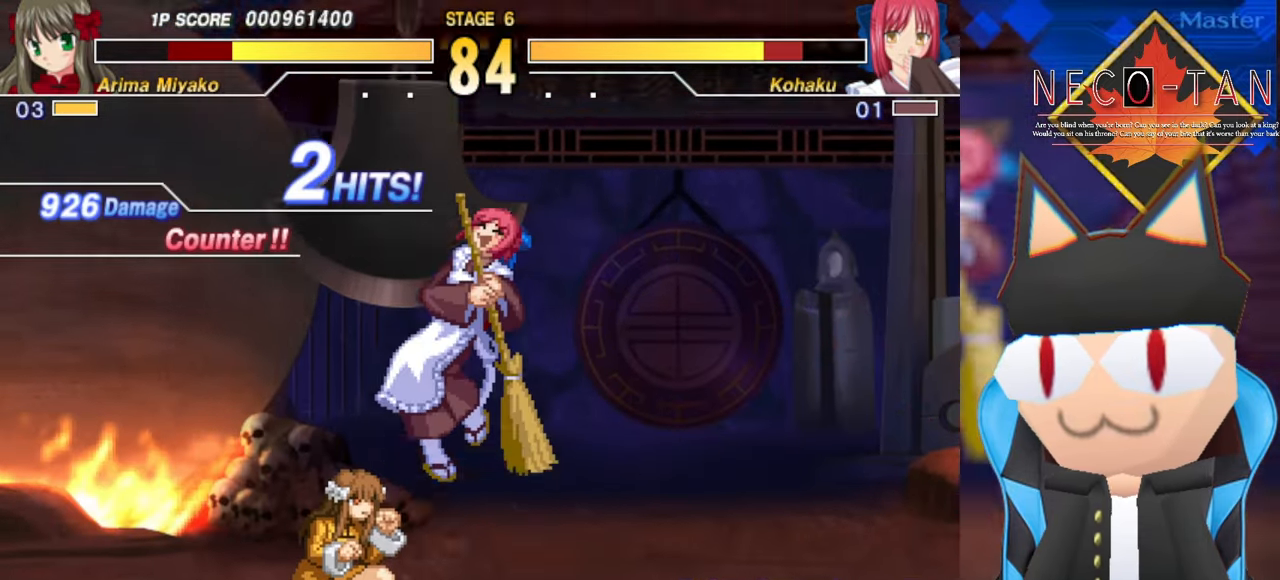
{"buttons": ["CIRCLE"], "left_stick": "center", "events": [[66, "L2", "down"], [133, "L2", "up"], [216, "L2", "down"], [316, "L2", "up"], [350, "CIRCLE", "down"], [350, "left_stick", "center"], [433, "CIRCLE", "up"], [483, "CIRCLE", "down"]]}
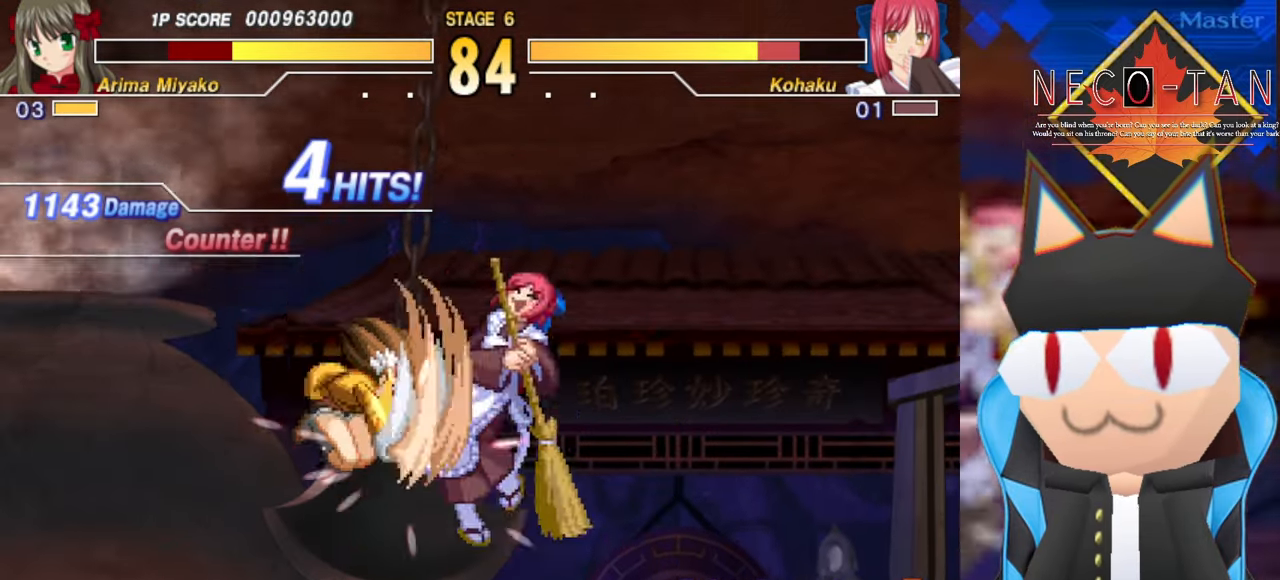
{"buttons": ["R2"], "left_stick": "left", "events": [[16, "left_stick", "left"], [83, "CIRCLE", "up"], [150, "CIRCLE", "down"], [166, "R2", "down"], [183, "CIRCLE", "up"], [216, "R2", "up"], [233, "R2", "down"], [266, "left_stick", "center"], [333, "left_stick", "up"], [400, "R2", "up"], [400, "left_stick", "left"], [416, "R2", "down"]]}
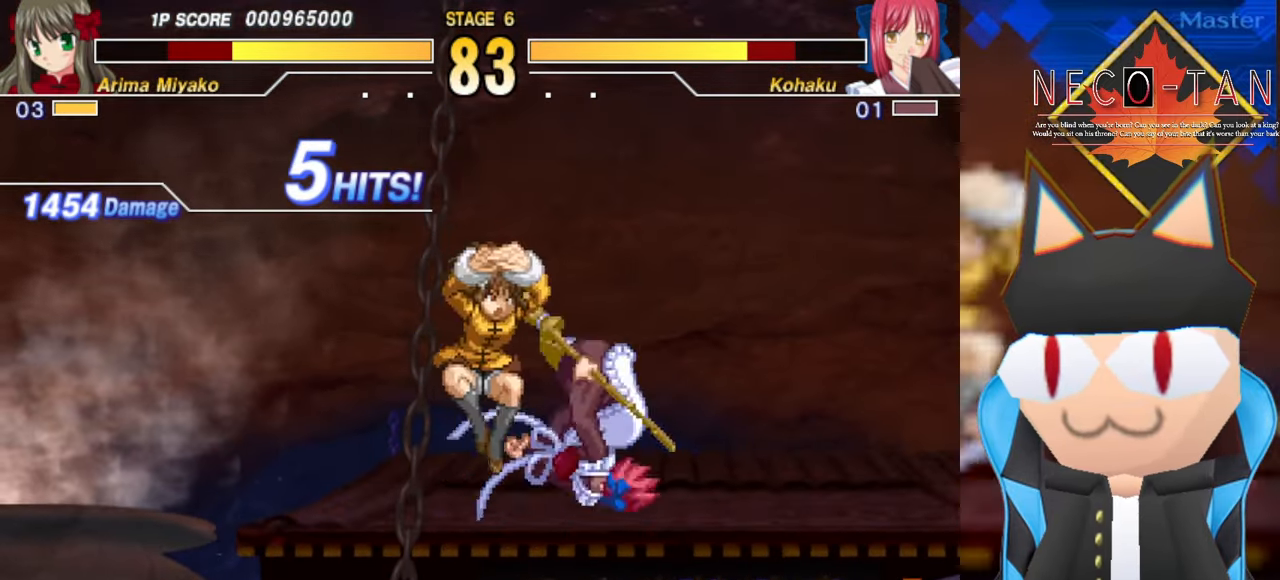
{"buttons": [], "left_stick": "center", "events": [[16, "R2", "up"], [83, "R2", "down"], [100, "left_stick", "center"], [133, "L2", "down"], [150, "R2", "up"], [233, "L2", "up"], [233, "left_stick", "left"], [250, "CIRCLE", "down"], [316, "CIRCLE", "up"], [450, "left_stick", "center"]]}
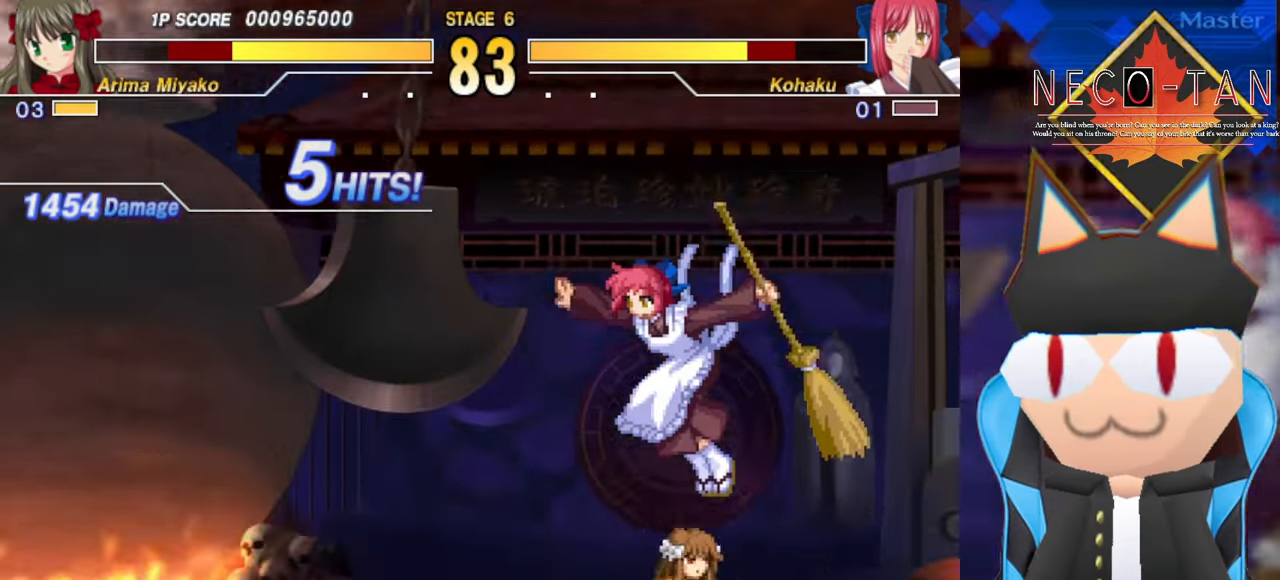
{"buttons": ["CIRCLE"], "left_stick": "left", "events": [[33, "L2", "down"], [150, "L2", "up"], [200, "L2", "down"], [250, "left_stick", "up"], [284, "L2", "up"], [350, "CIRCLE", "down"], [350, "left_stick", "left"], [434, "CIRCLE", "up"], [500, "CIRCLE", "down"]]}
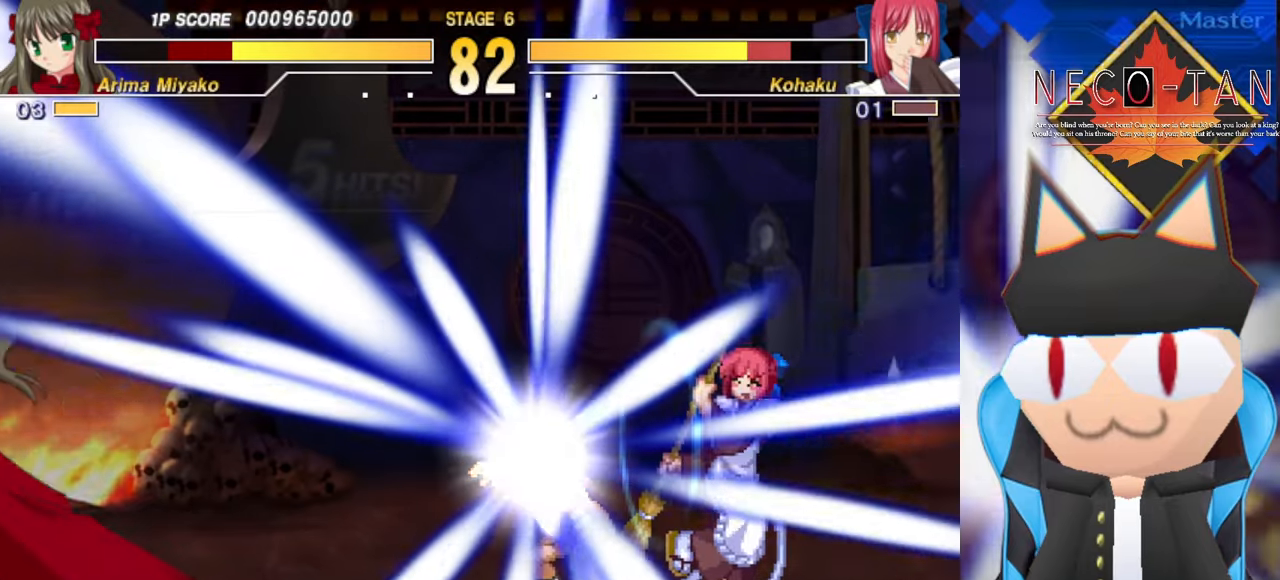
{"buttons": [], "left_stick": "center", "events": [[84, "CIRCLE", "up"], [134, "CIRCLE", "down"], [250, "CIRCLE", "up"], [384, "left_stick", "center"]]}
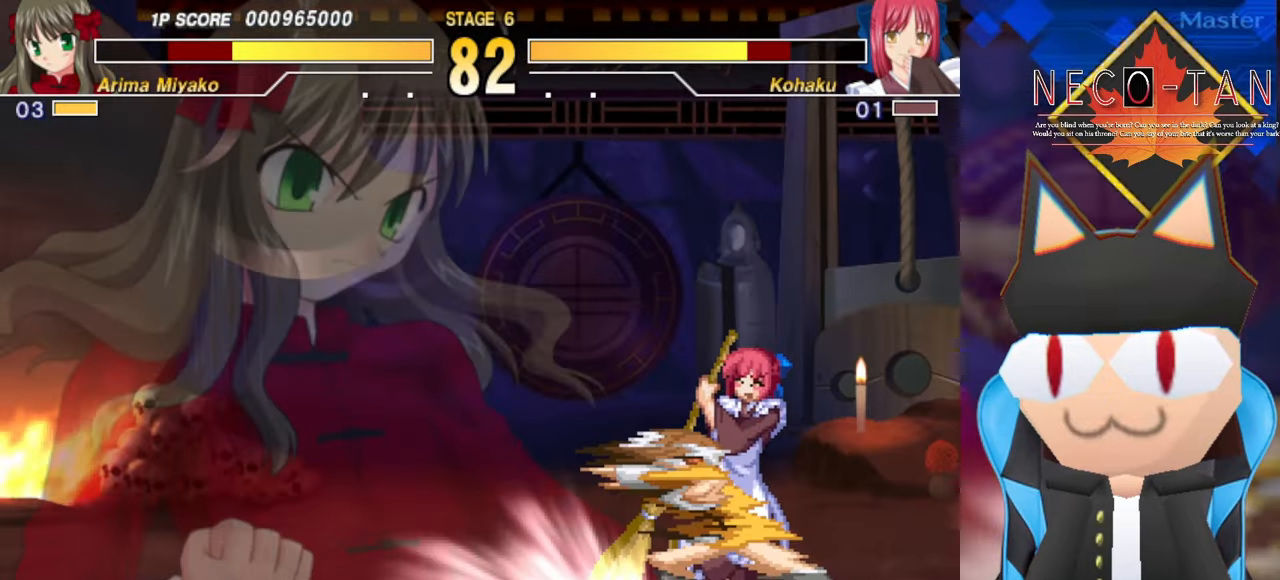
{"buttons": [], "left_stick": "center", "events": []}
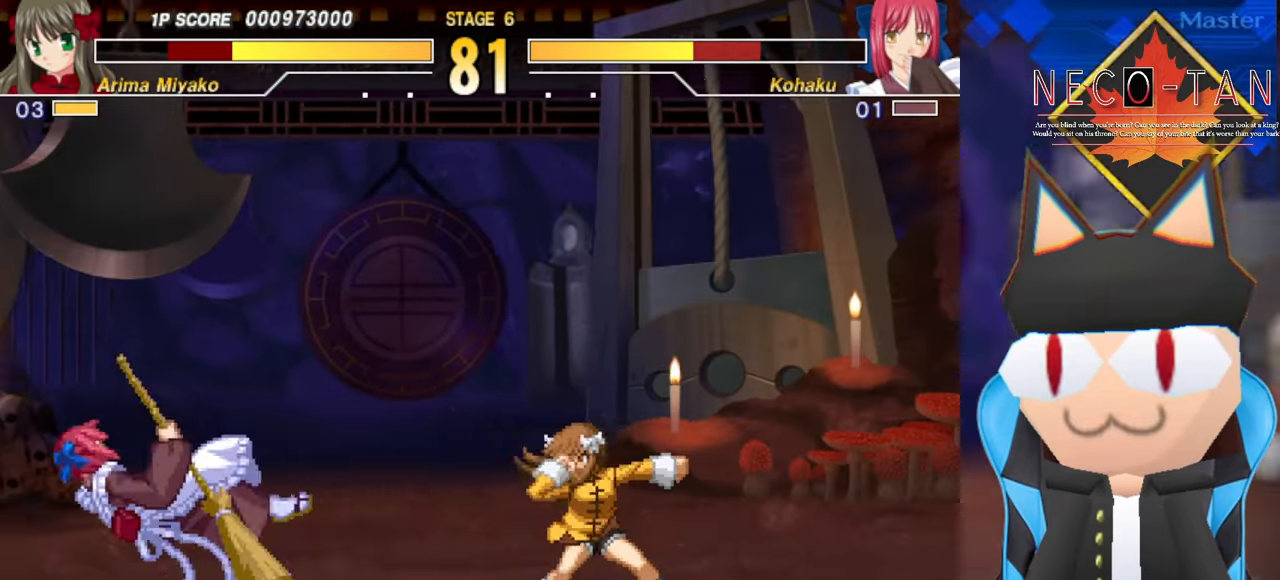
{"buttons": [], "left_stick": "center", "events": [[417, "left_stick", "right"], [500, "left_stick", "center"]]}
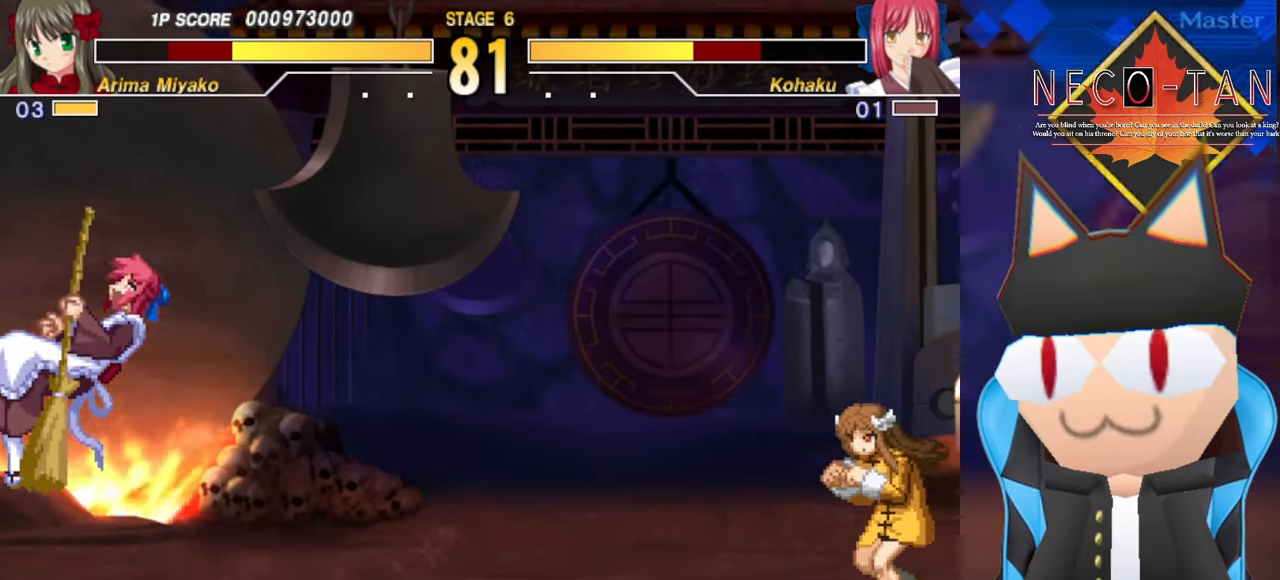
{"buttons": [], "left_stick": "down", "events": [[84, "left_stick", "right"], [450, "left_stick", "down"]]}
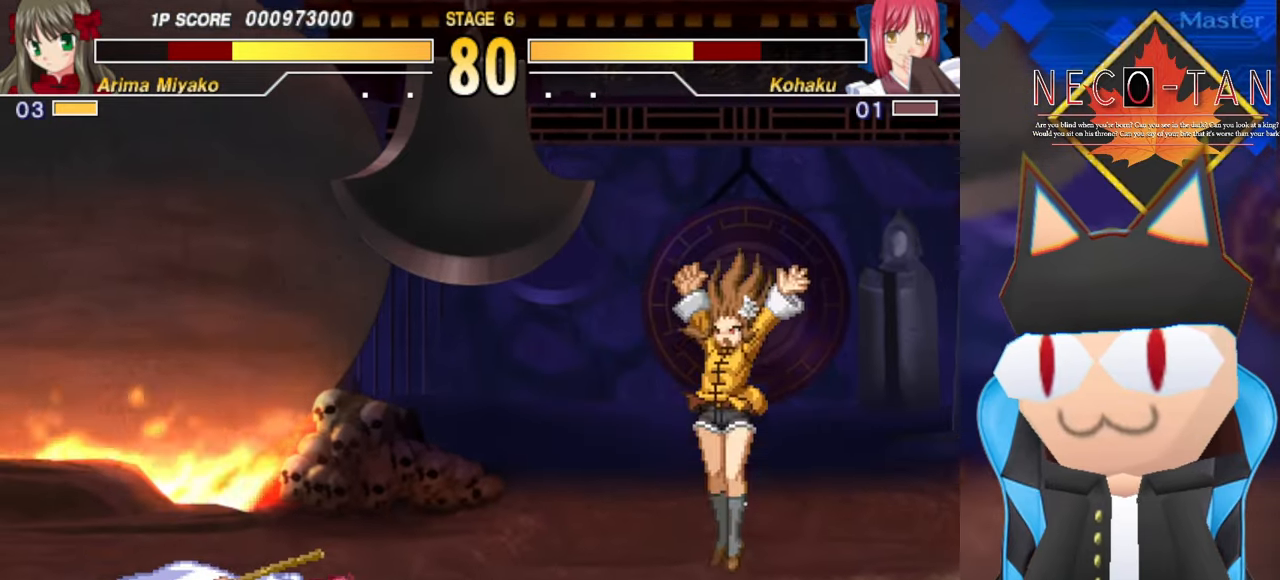
{"buttons": ["L2"], "left_stick": "up", "events": [[34, "left_stick", "center"], [167, "left_stick", "up"], [484, "L2", "down"]]}
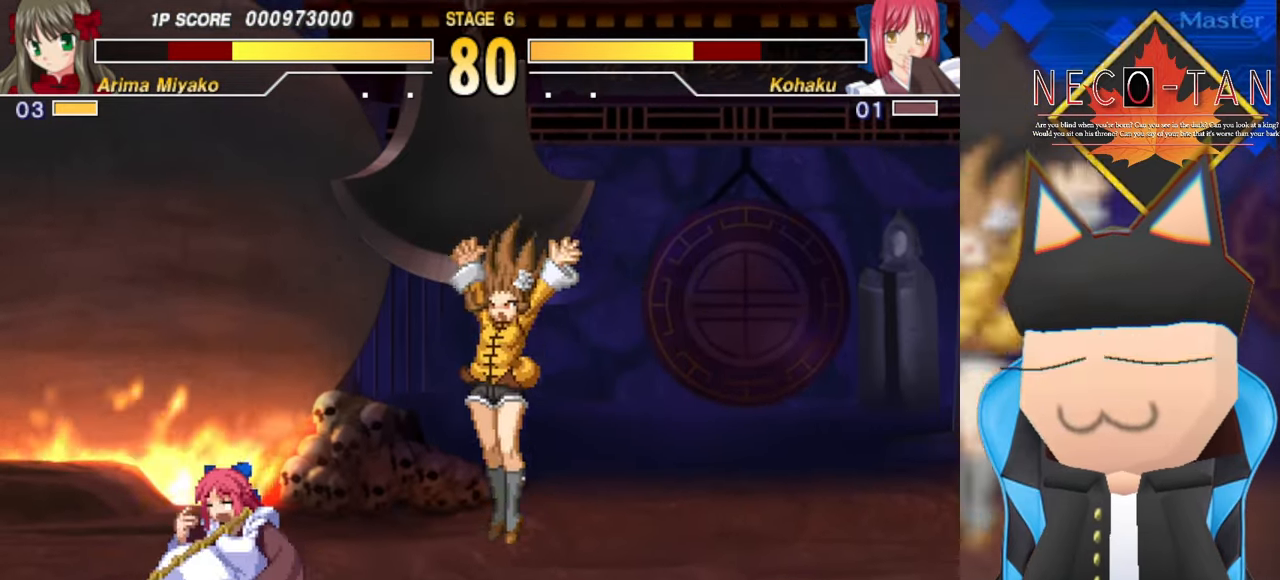
{"buttons": ["L2"], "left_stick": "up", "events": [[67, "L2", "up"], [67, "left_stick", "down-right"], [250, "left_stick", "up"], [484, "L2", "down"]]}
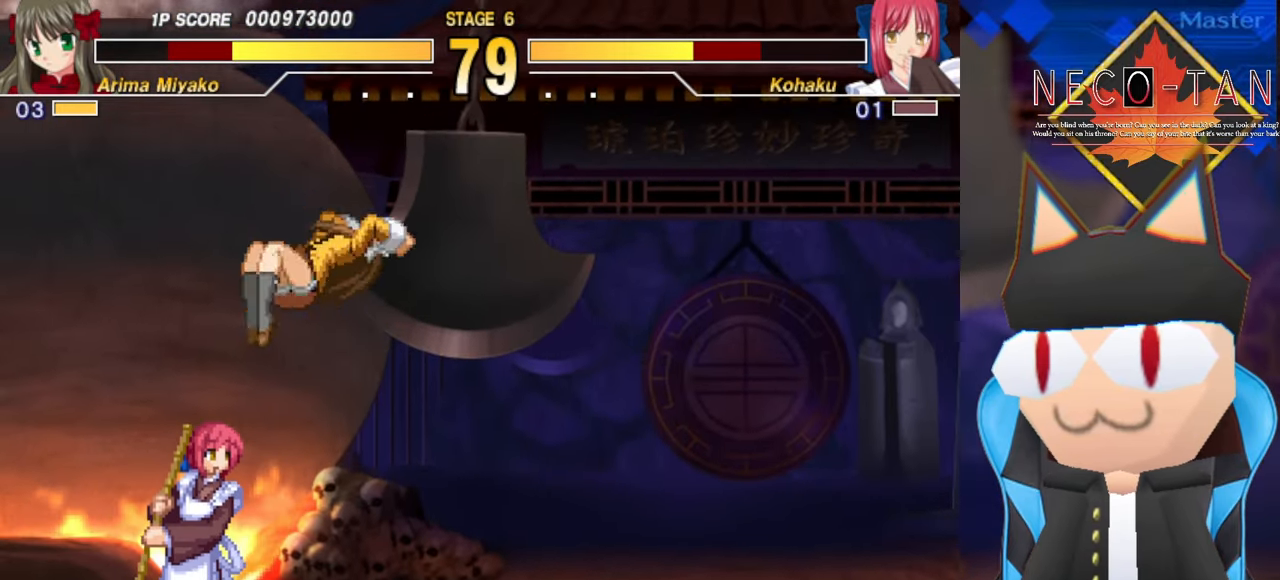
{"buttons": [], "left_stick": "up", "events": [[17, "left_stick", "up-left"], [34, "L2", "up"], [134, "L2", "down"], [200, "L2", "up"], [284, "L2", "down"], [350, "L2", "up"], [417, "L2", "down"], [417, "left_stick", "center"], [484, "L2", "up"], [484, "left_stick", "up"]]}
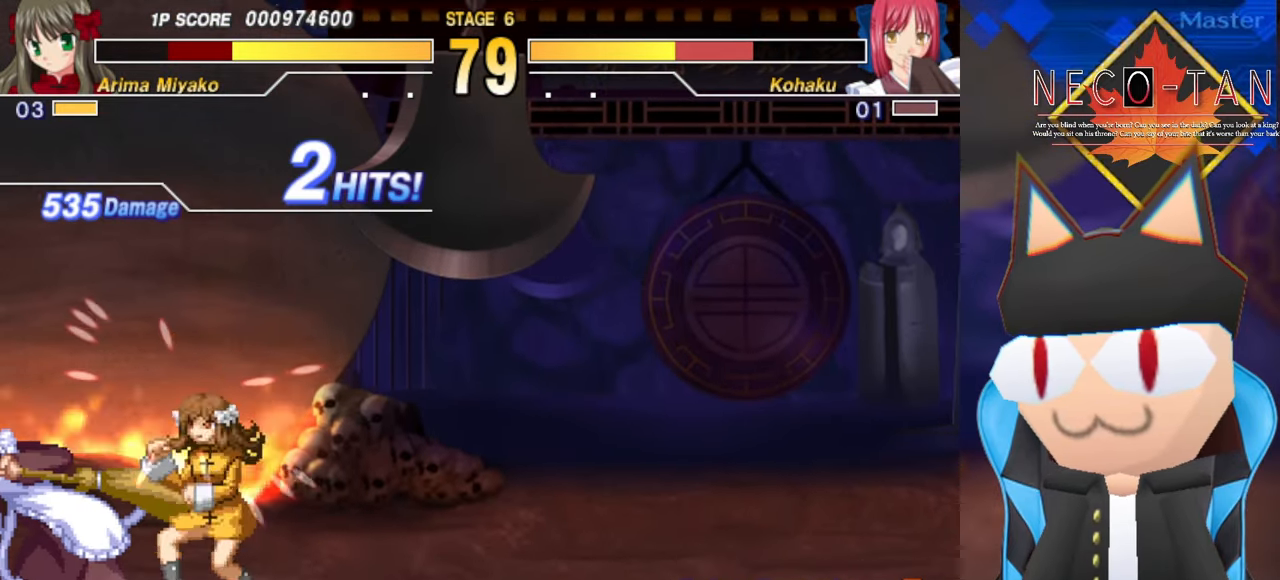
{"buttons": ["R2"], "left_stick": "up", "events": [[50, "L2", "down"], [117, "L2", "up"], [200, "L2", "down"], [284, "L2", "up"], [367, "L2", "down"], [384, "L2", "up"], [384, "R2", "down"], [400, "R2", "up"], [417, "left_stick", "center"], [467, "left_stick", "up"], [500, "R2", "down"]]}
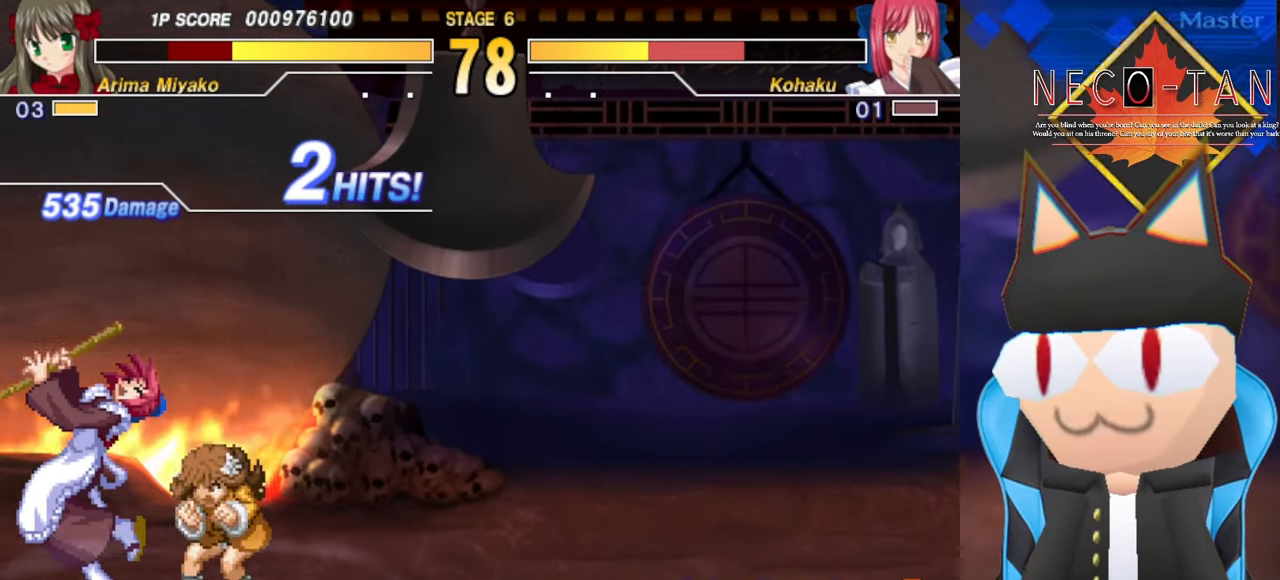
{"buttons": [], "left_stick": "center", "events": [[50, "left_stick", "center"], [67, "R2", "up"], [117, "left_stick", "down"], [184, "L2", "down"], [200, "left_stick", "down-right"], [267, "L2", "up"], [334, "L2", "down"], [400, "left_stick", "center"], [417, "L2", "up"]]}
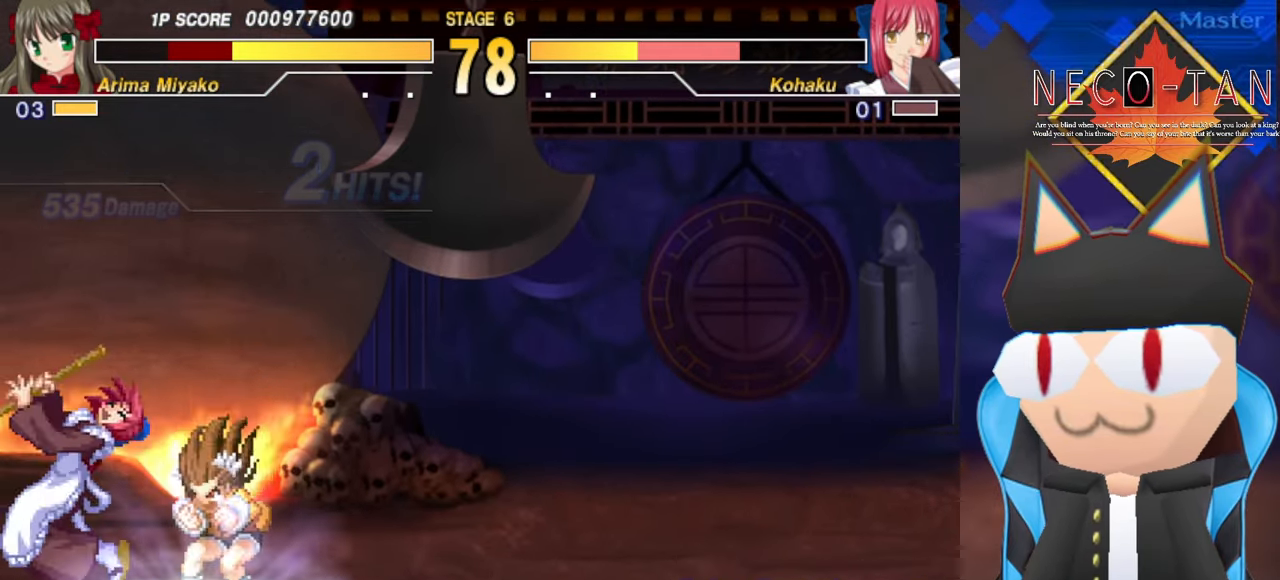
{"buttons": [], "left_stick": "center", "events": []}
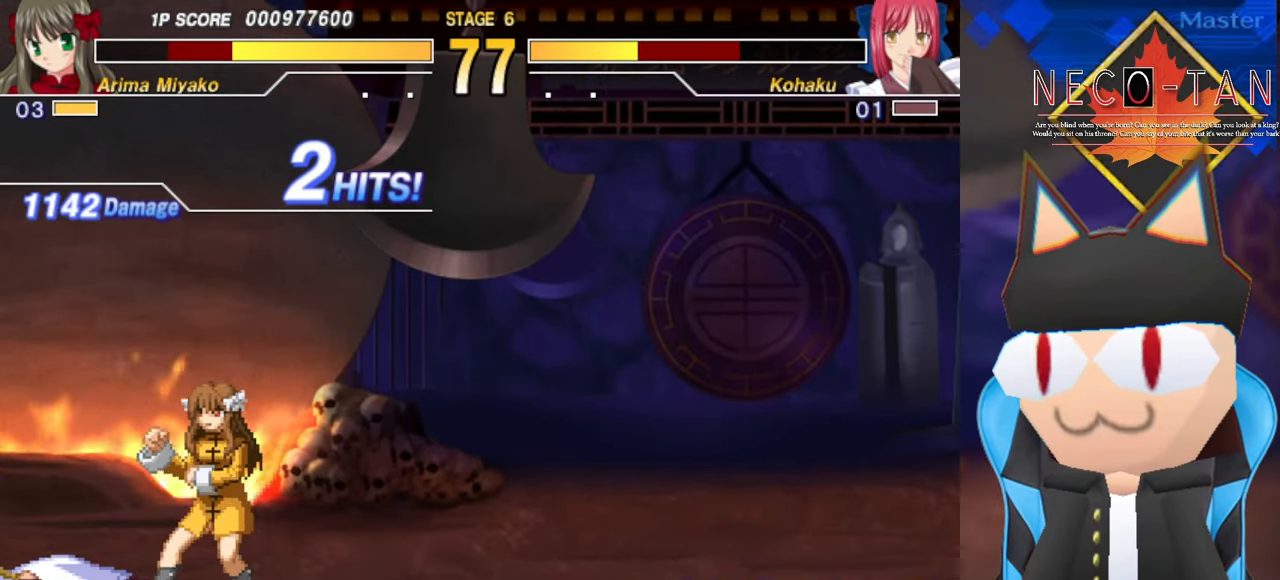
{"buttons": ["CIRCLE"], "left_stick": "center", "events": [[50, "left_stick", "up"], [334, "L2", "down"], [417, "L2", "up"], [467, "CIRCLE", "down"], [467, "left_stick", "center"]]}
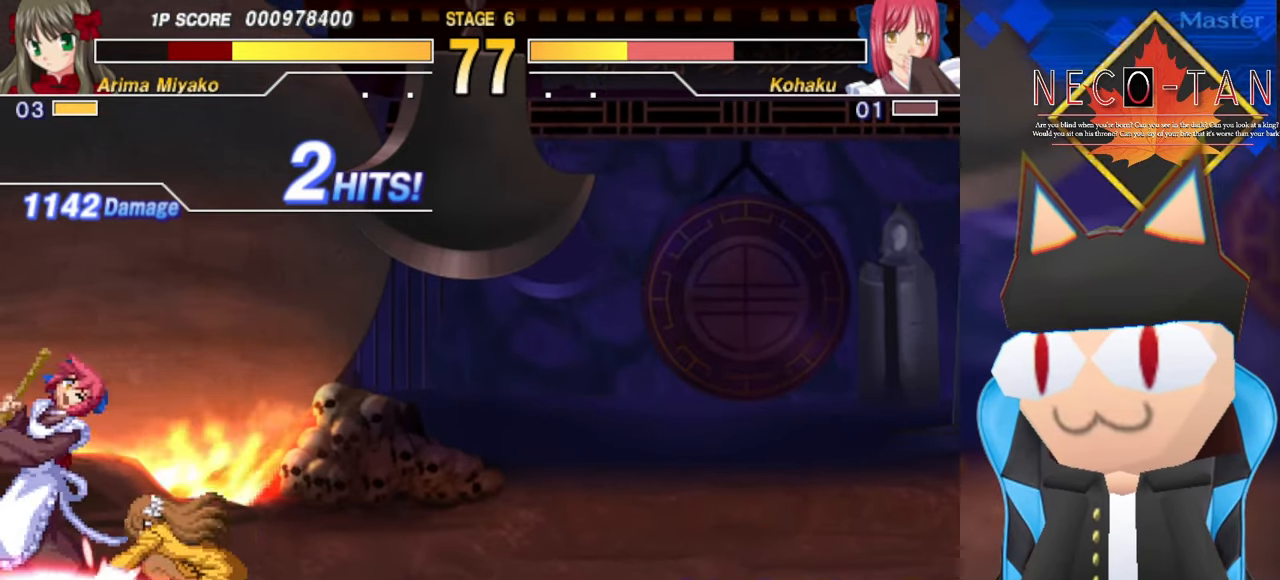
{"buttons": [], "left_stick": "center", "events": [[50, "CIRCLE", "up"], [117, "CIRCLE", "down"], [166, "left_stick", "up"], [200, "CIRCLE", "up"], [233, "left_stick", "center"], [300, "left_stick", "up"], [316, "R2", "down"], [350, "R2", "up"], [350, "left_stick", "center"], [400, "left_stick", "up"], [433, "R2", "down"], [466, "left_stick", "center"], [500, "R2", "up"]]}
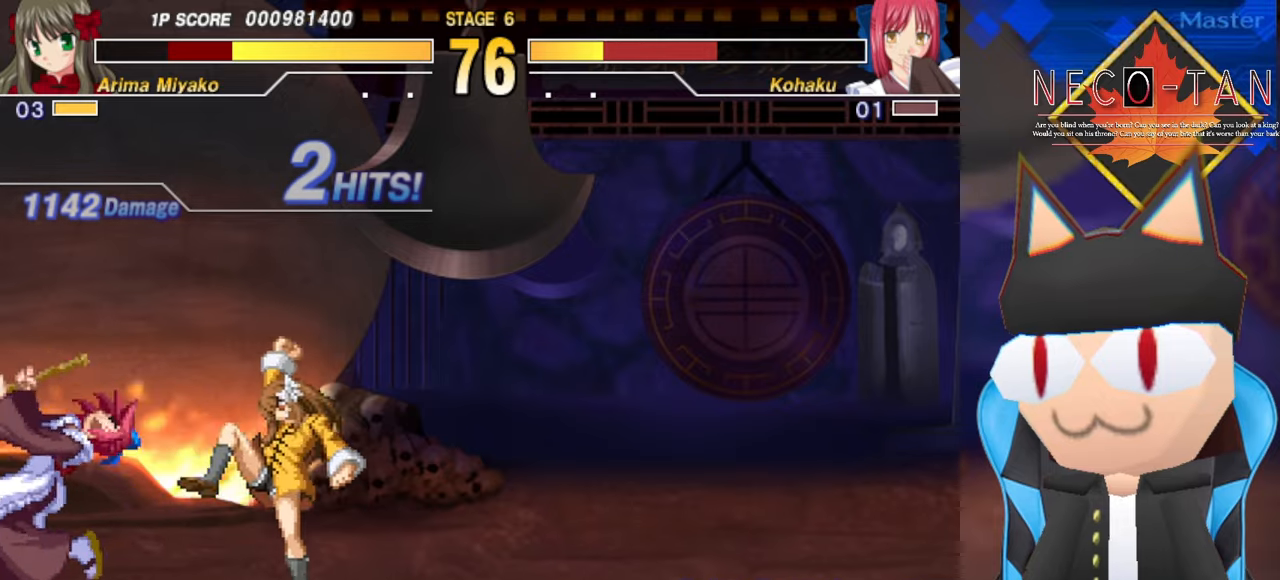
{"buttons": [], "left_stick": "down-right", "events": [[16, "left_stick", "up"], [66, "R2", "down"], [83, "left_stick", "center"], [116, "R2", "up"], [133, "left_stick", "up"], [183, "R2", "down"], [200, "left_stick", "center"], [266, "R2", "up"], [466, "left_stick", "down-right"]]}
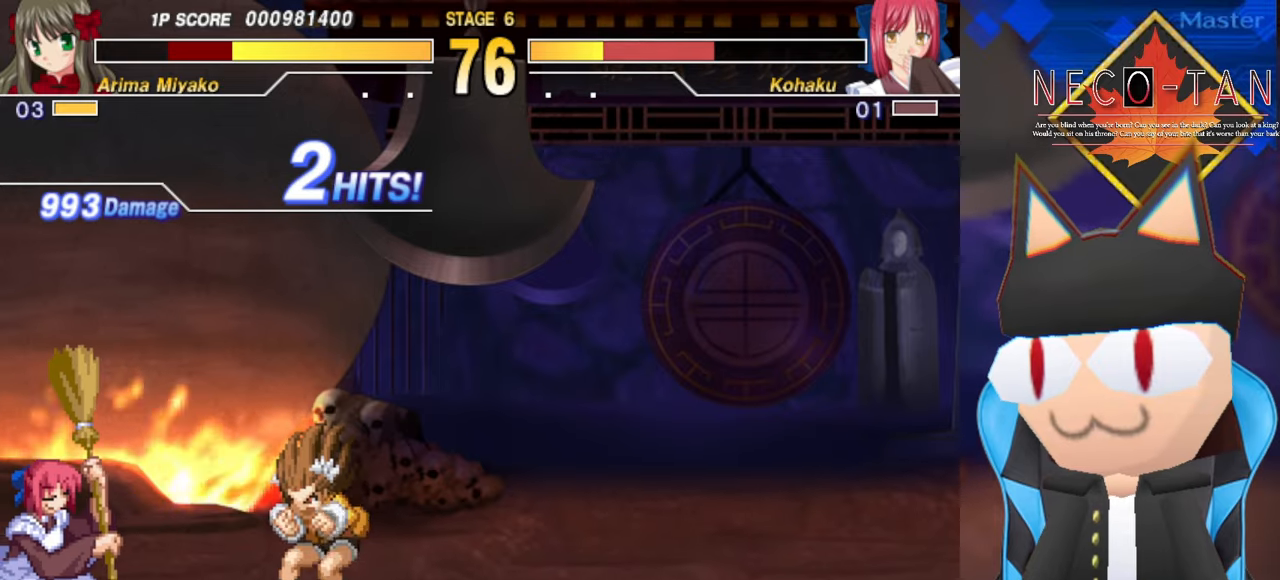
{"buttons": [], "left_stick": "center", "events": [[300, "L2", "down"], [366, "L2", "up"], [383, "left_stick", "center"]]}